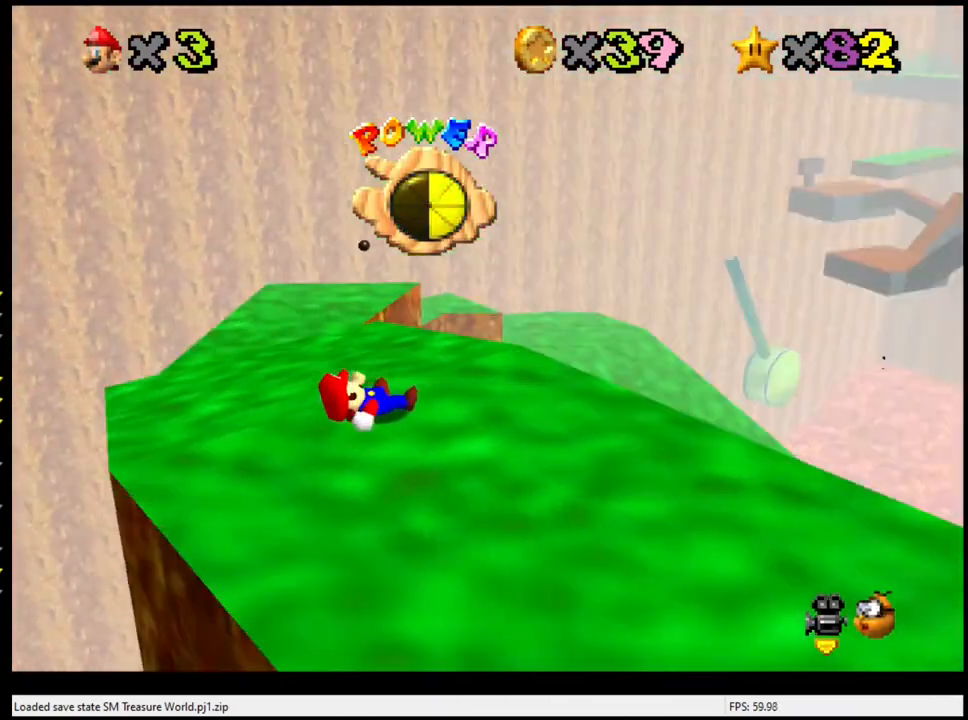
Gameplay with a controller (Nintendo layout); each line is a JSON object with the inputs held at the frame after it. "events" lists button and stick changes between this image and that frame as [ms after this image, input, new state], when the widget could be followed in between. Not read: L3 R3.
{"buttons": [], "left_stick": "up", "events": [[33, "C_RIGHT", "up"], [67, "left_stick", "up"], [233, "C_LEFT", "down"], [367, "C_LEFT", "up"]]}
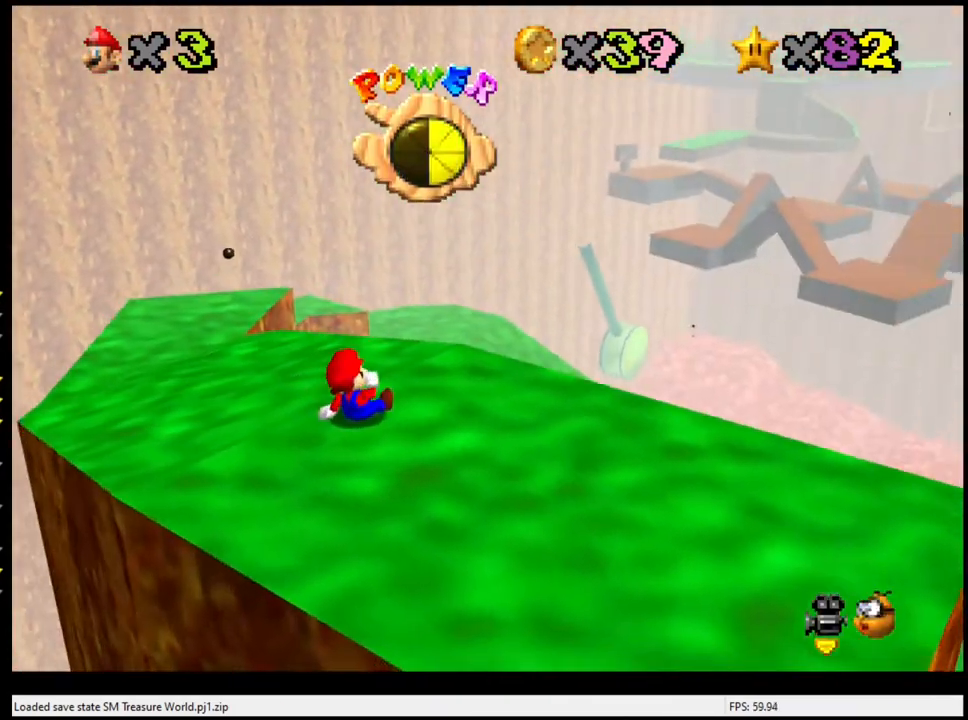
{"buttons": [], "left_stick": "up", "events": []}
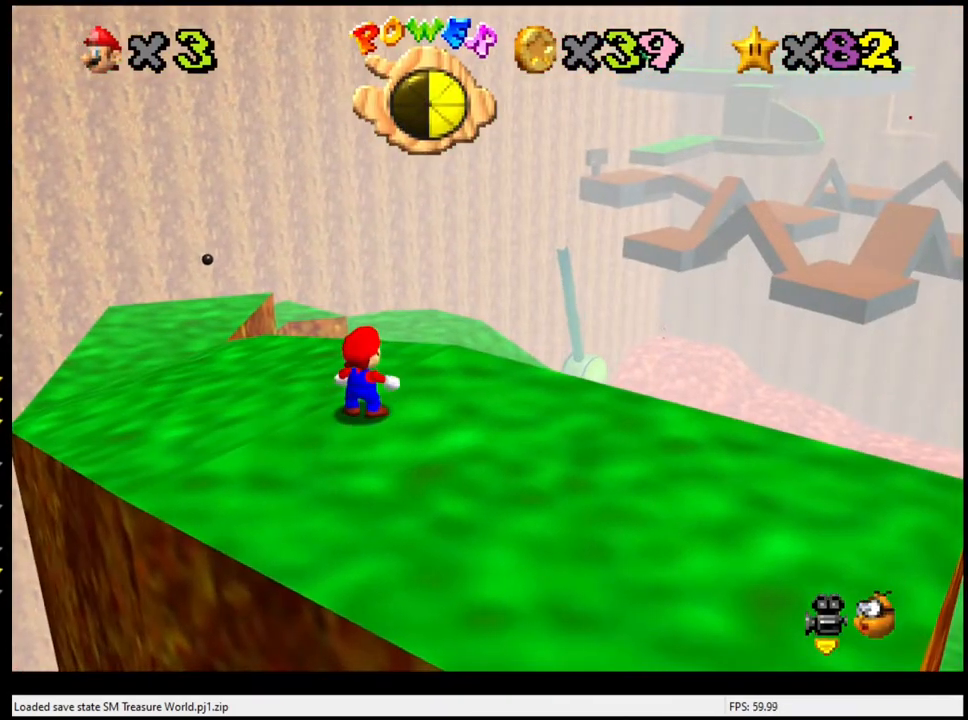
{"buttons": ["A", "B"], "left_stick": "up", "events": [[300, "A", "down"], [500, "B", "down"]]}
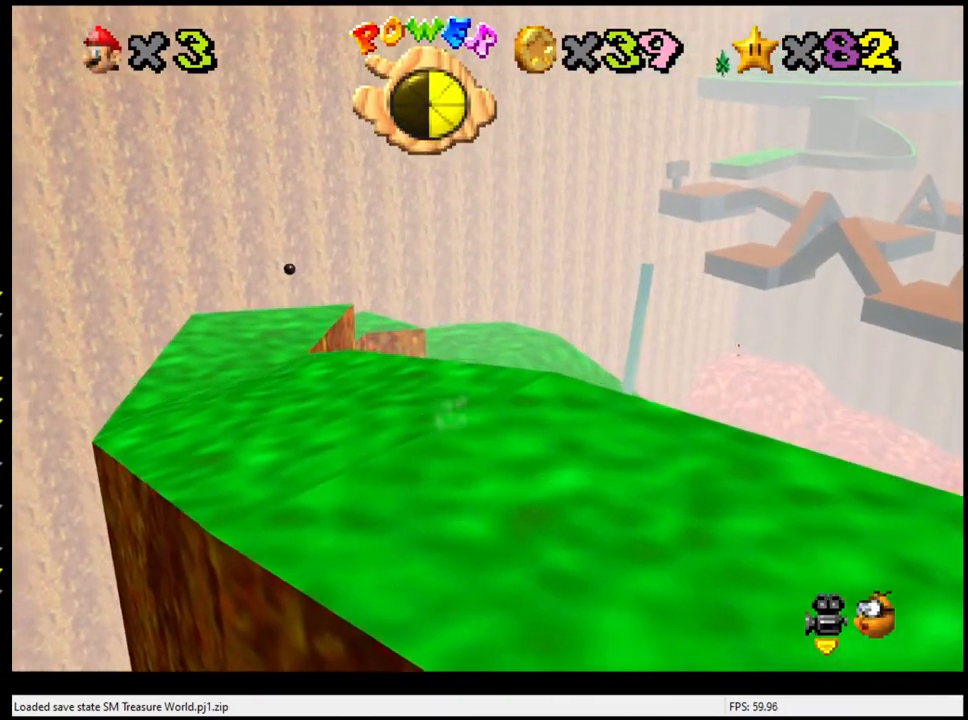
{"buttons": [], "left_stick": "left", "events": [[33, "left_stick", "up-left"], [133, "B", "up"], [133, "left_stick", "left"], [167, "A", "up"]]}
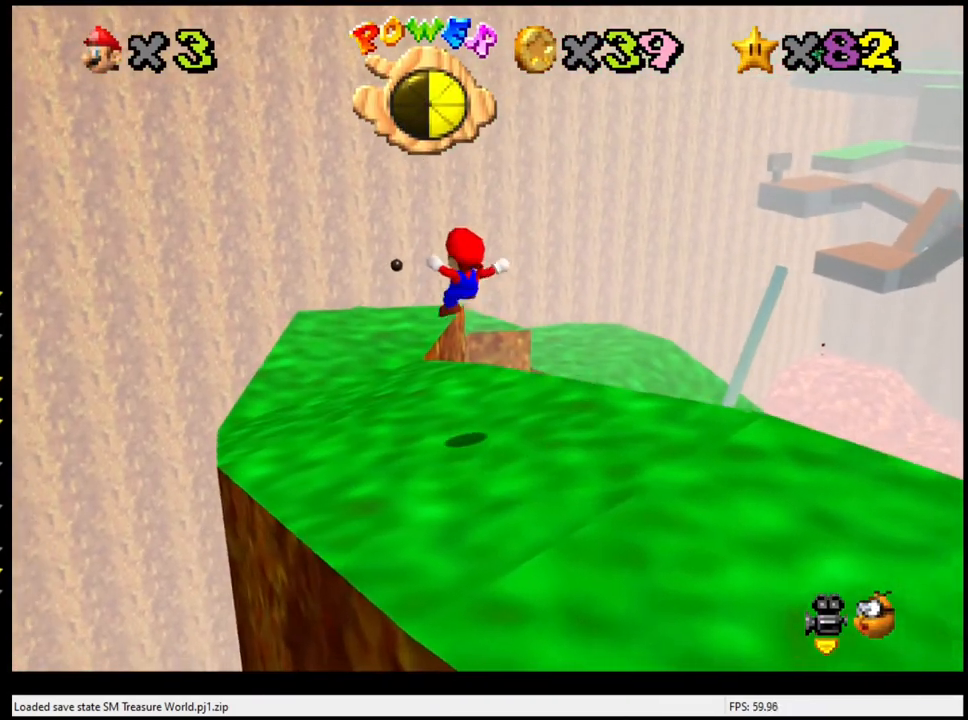
{"buttons": [], "left_stick": "up-left", "events": [[500, "left_stick", "up-left"]]}
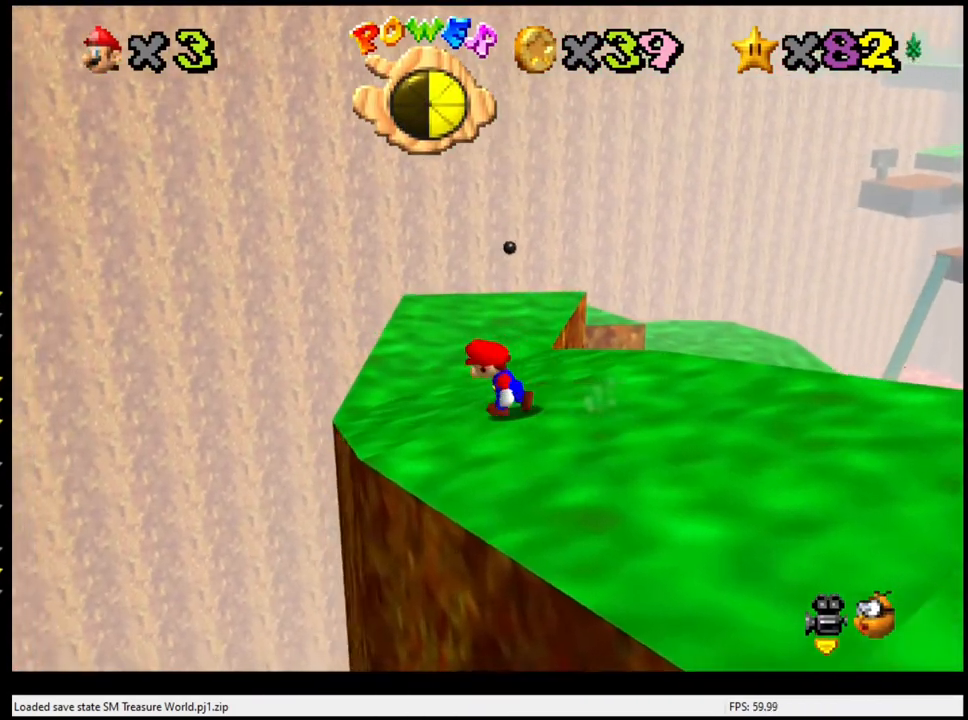
{"buttons": ["A"], "left_stick": "up", "events": [[133, "left_stick", "up"], [267, "A", "down"]]}
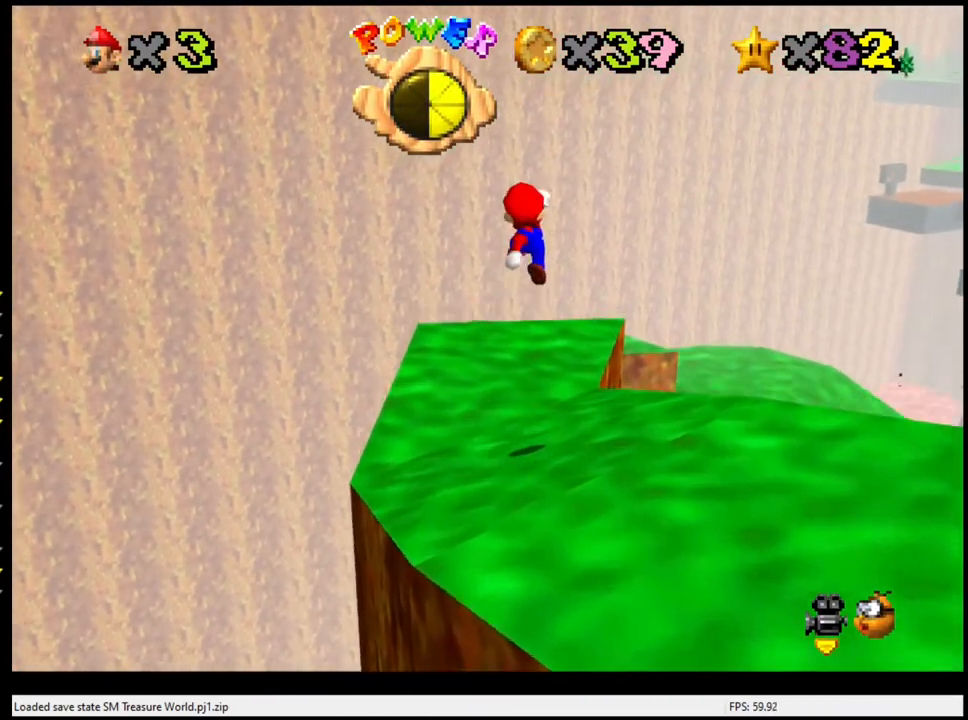
{"buttons": [], "left_stick": "up", "events": [[100, "A", "up"], [200, "C_LEFT", "down"], [400, "C_LEFT", "up"]]}
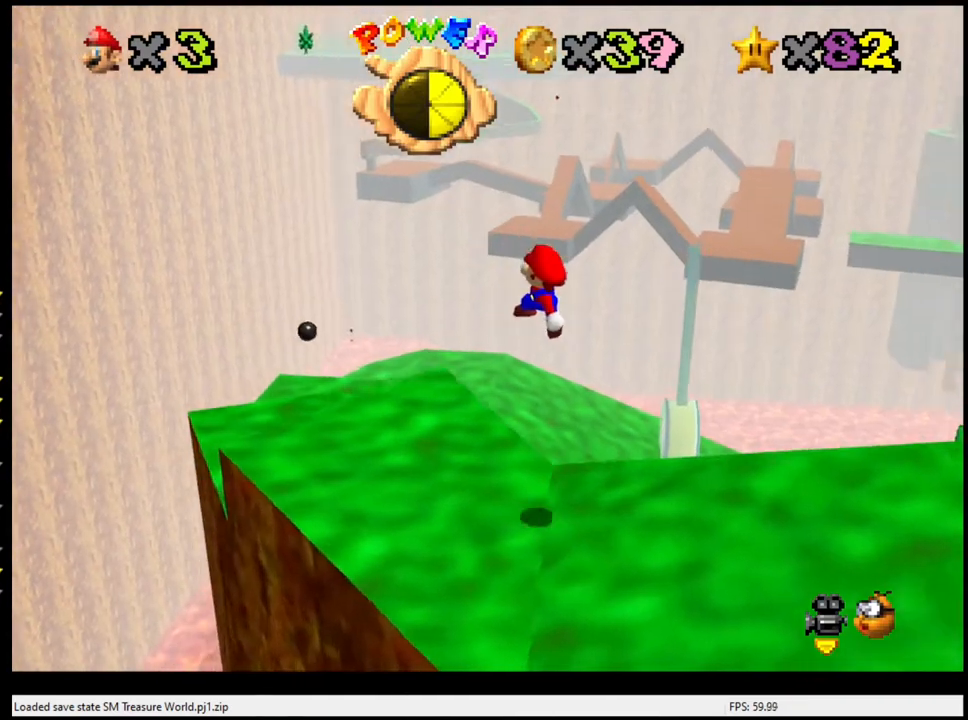
{"buttons": ["A"], "left_stick": "up-left", "events": [[300, "A", "down"], [400, "left_stick", "up-left"]]}
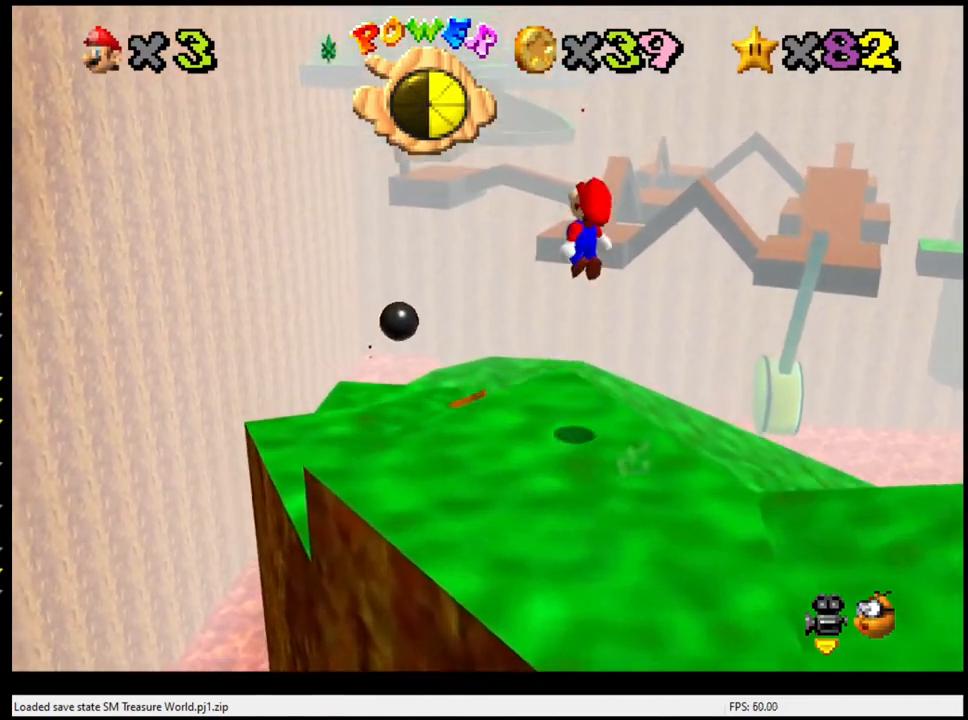
{"buttons": ["A"], "left_stick": "down-right", "events": [[233, "left_stick", "center"], [300, "left_stick", "down-right"]]}
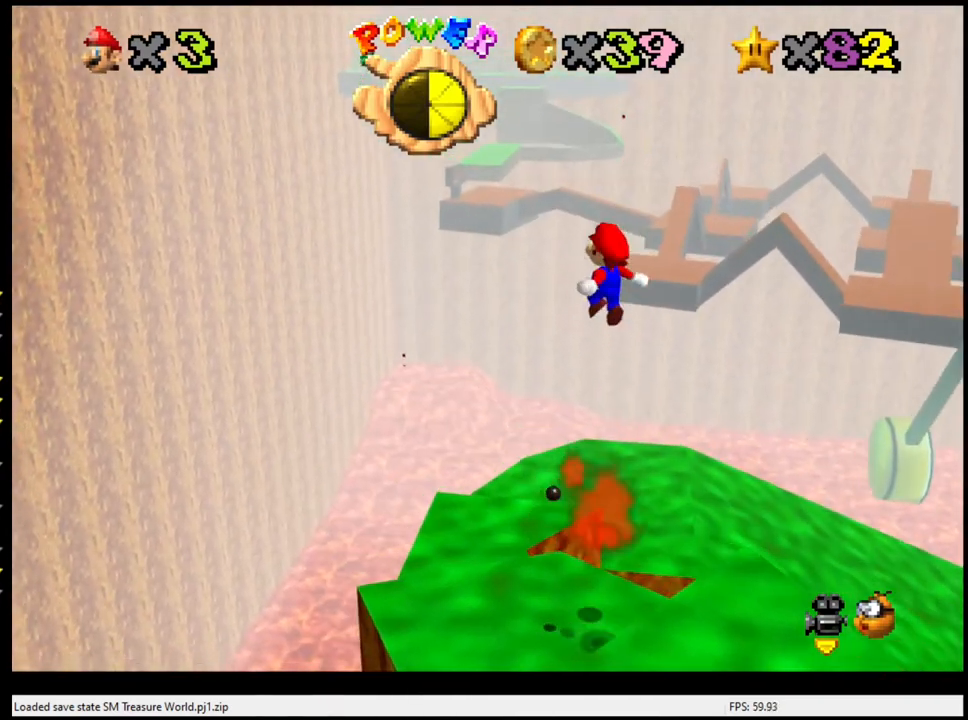
{"buttons": ["A", "B"], "left_stick": "center", "events": [[33, "left_stick", "center"], [233, "B", "down"]]}
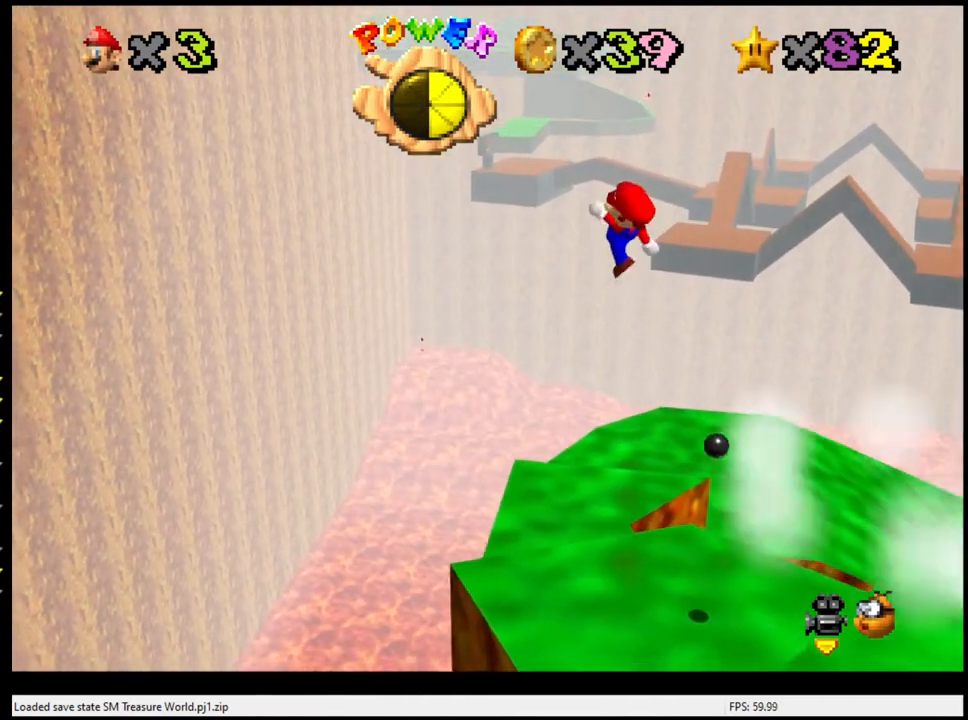
{"buttons": [], "left_stick": "center", "events": [[33, "left_stick", "right"], [233, "left_stick", "center"], [300, "B", "up"], [333, "A", "up"]]}
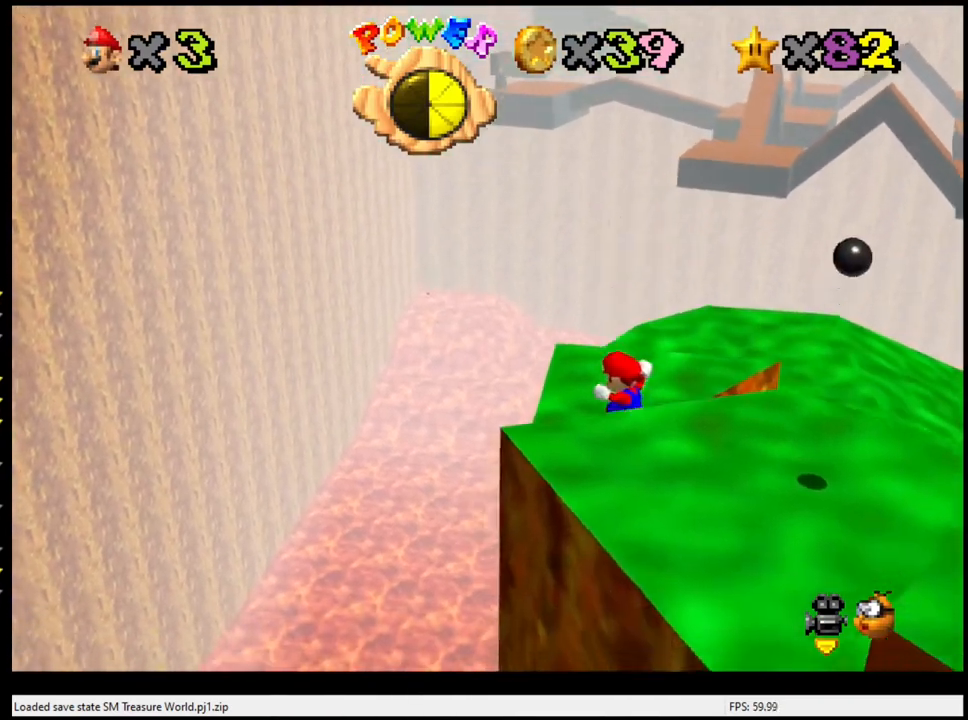
{"buttons": [], "left_stick": "up-left", "events": [[33, "C_LEFT", "down"], [233, "C_LEFT", "up"], [267, "left_stick", "up-left"]]}
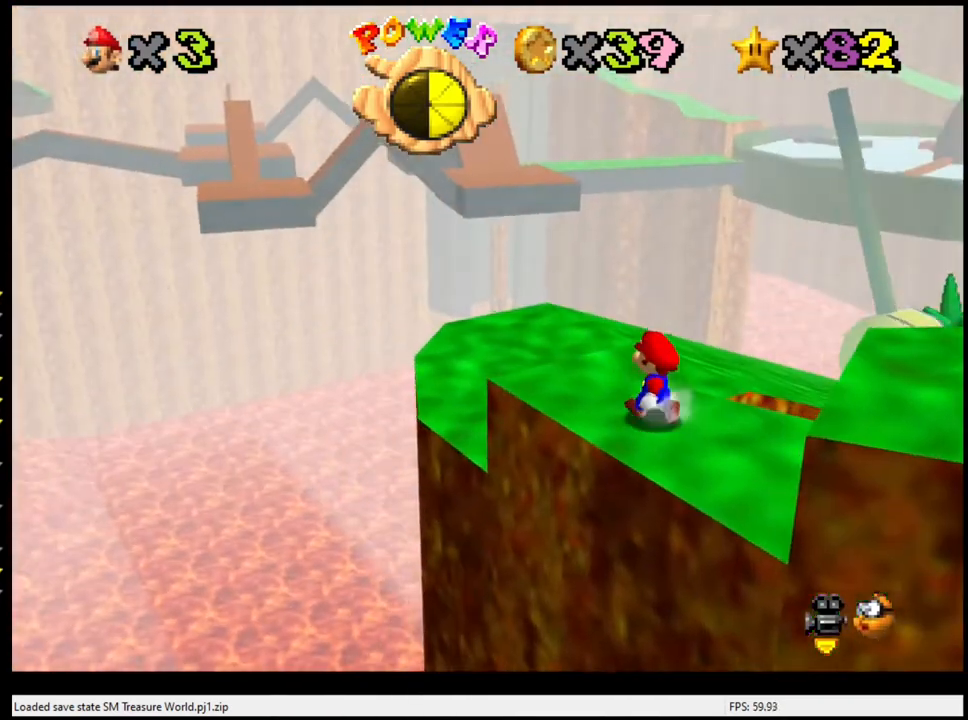
{"buttons": [], "left_stick": "up", "events": [[233, "A", "down"], [433, "left_stick", "up"], [500, "A", "up"]]}
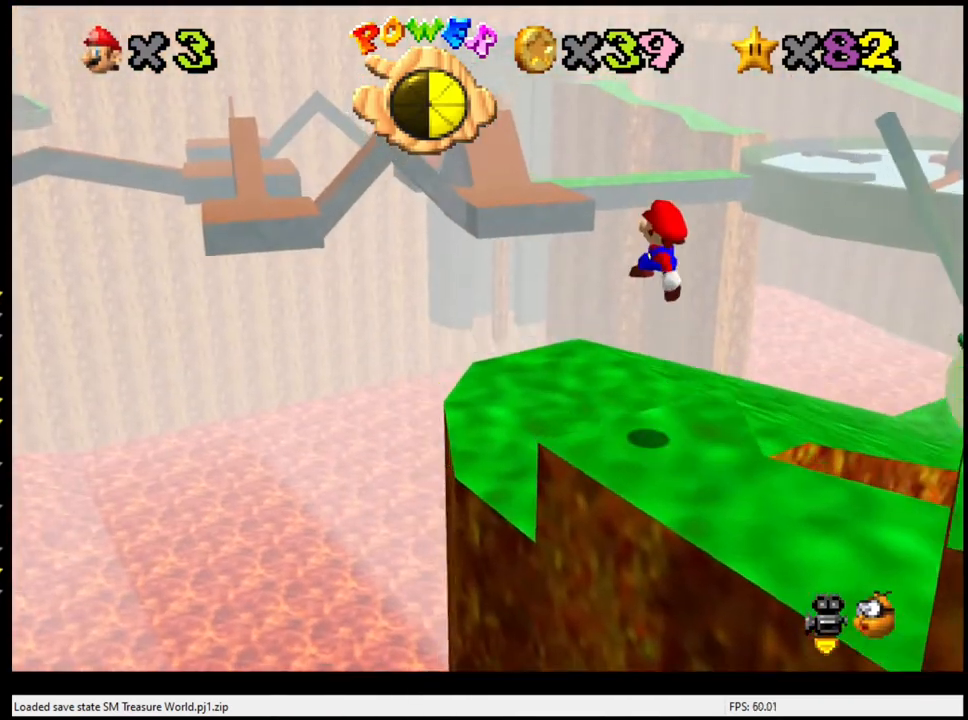
{"buttons": [], "left_stick": "center", "events": [[200, "C_LEFT", "down"], [233, "left_stick", "center"], [333, "C_LEFT", "up"]]}
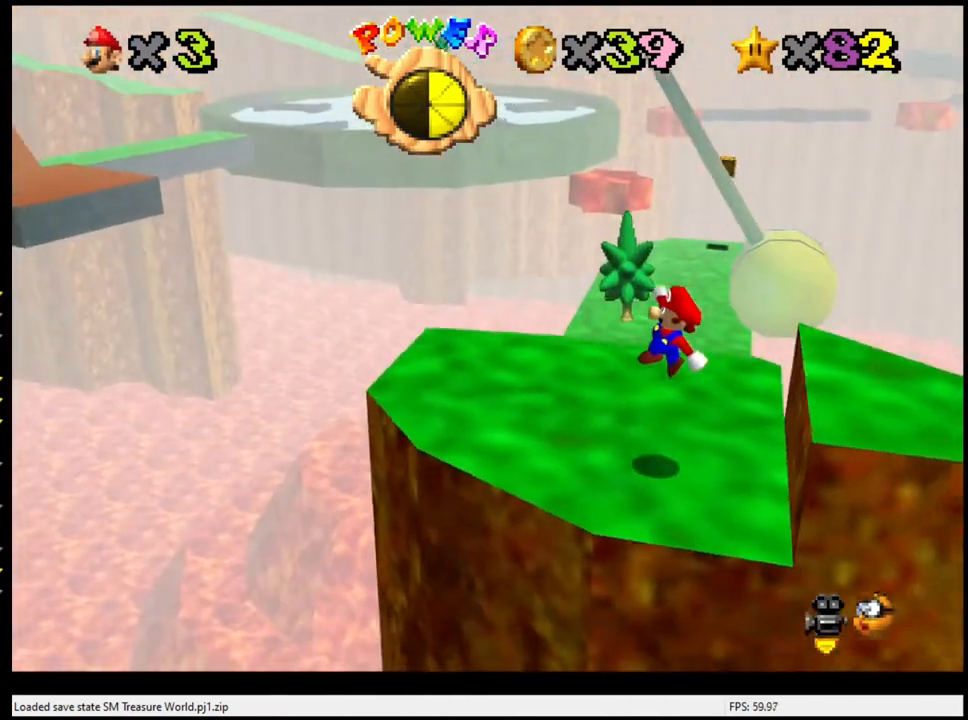
{"buttons": [], "left_stick": "up", "events": [[100, "left_stick", "up"]]}
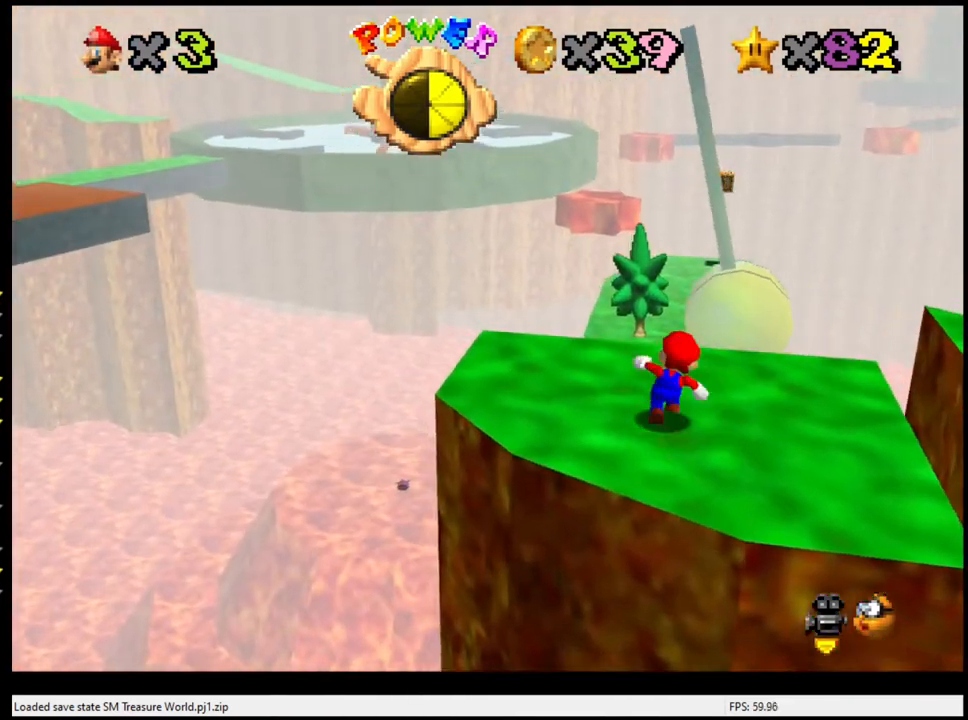
{"buttons": ["Z"], "left_stick": "up-right", "events": [[233, "Z", "down"], [300, "A", "down"], [467, "A", "up"], [467, "left_stick", "up-right"]]}
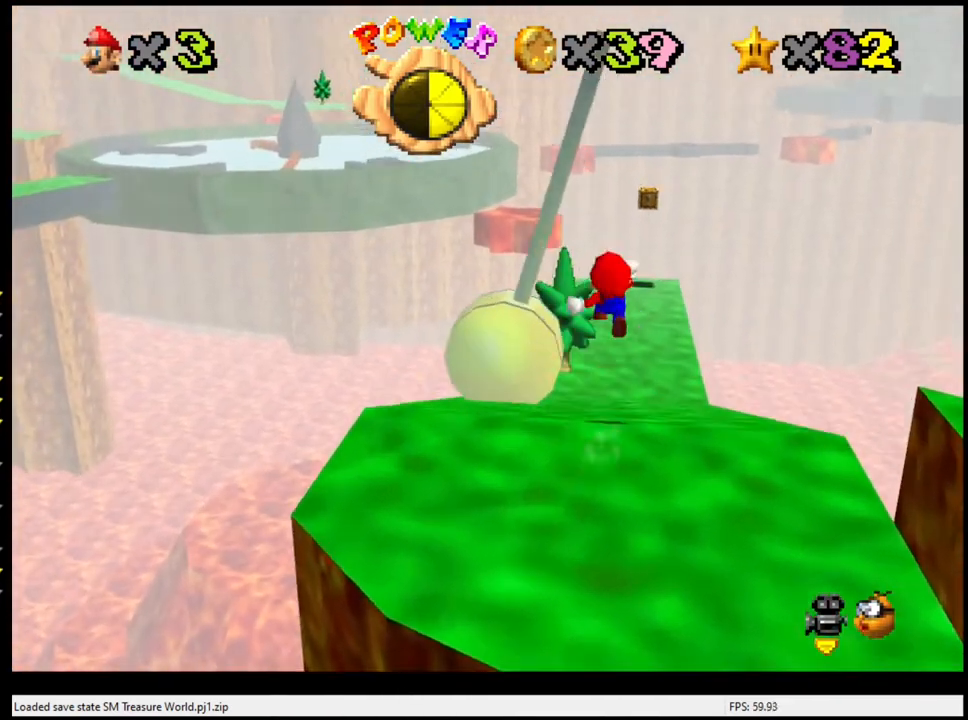
{"buttons": ["Z"], "left_stick": "right", "events": [[267, "left_stick", "right"]]}
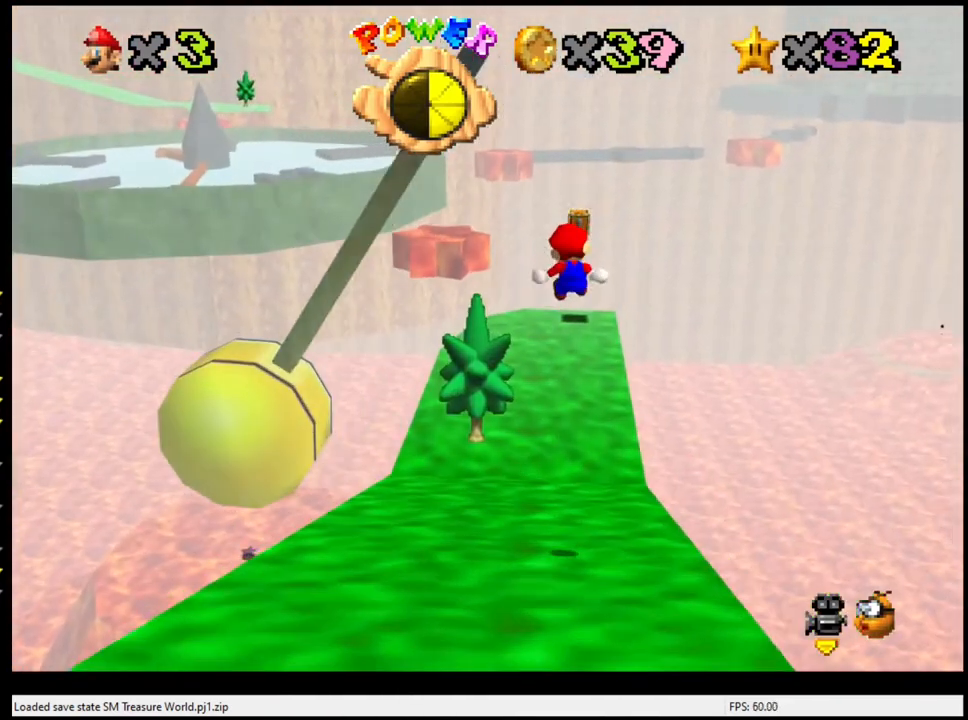
{"buttons": [], "left_stick": "up", "events": [[67, "left_stick", "up-right"], [200, "Z", "up"], [267, "left_stick", "up"]]}
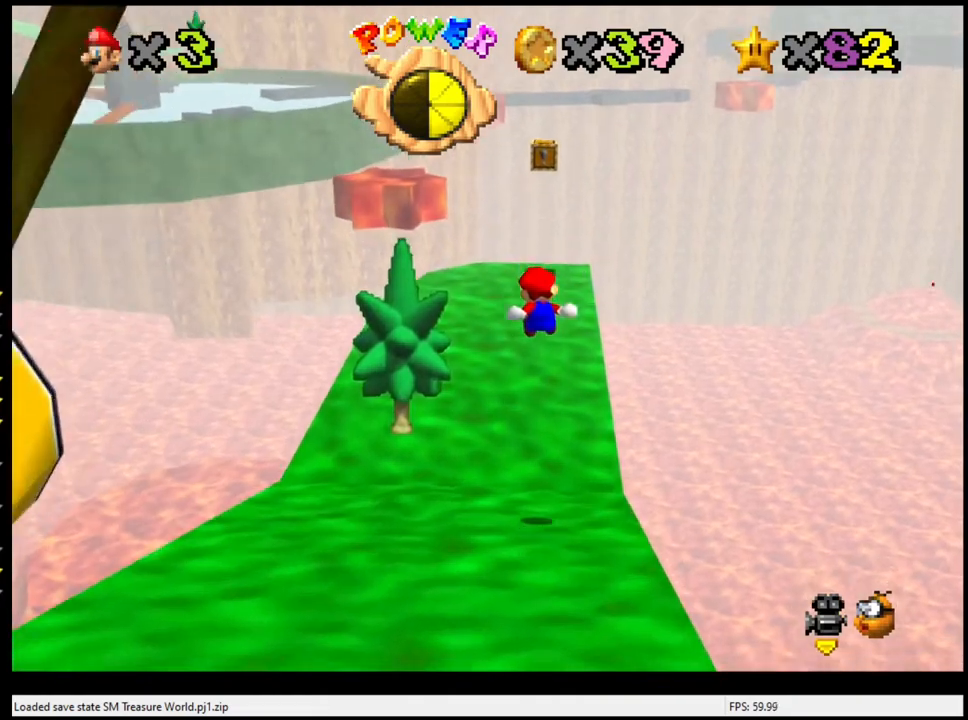
{"buttons": [], "left_stick": "up", "events": []}
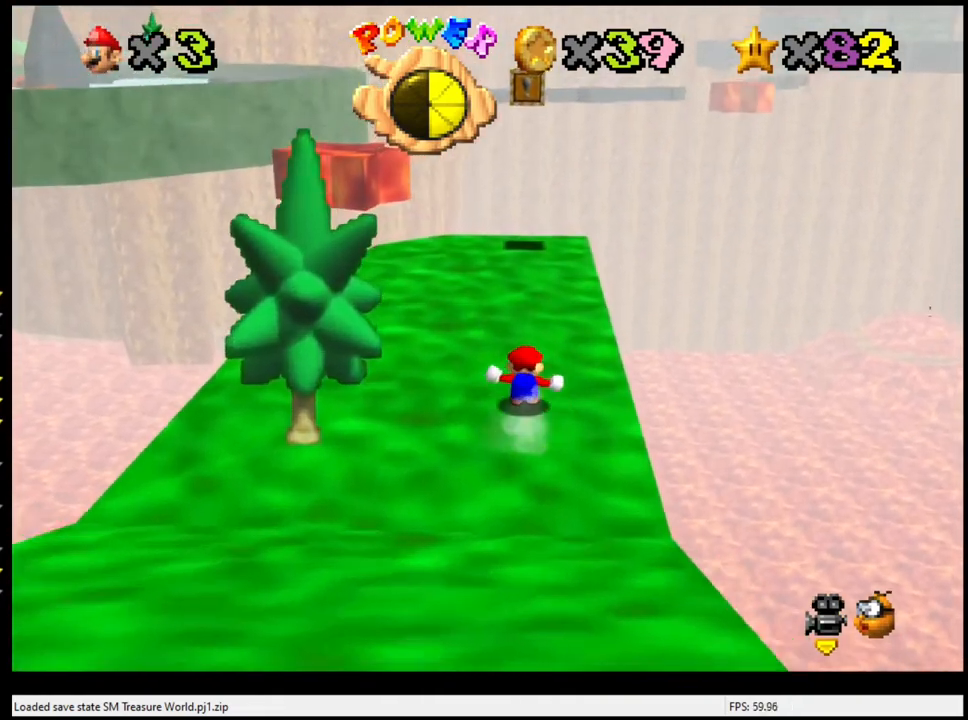
{"buttons": [], "left_stick": "up", "events": []}
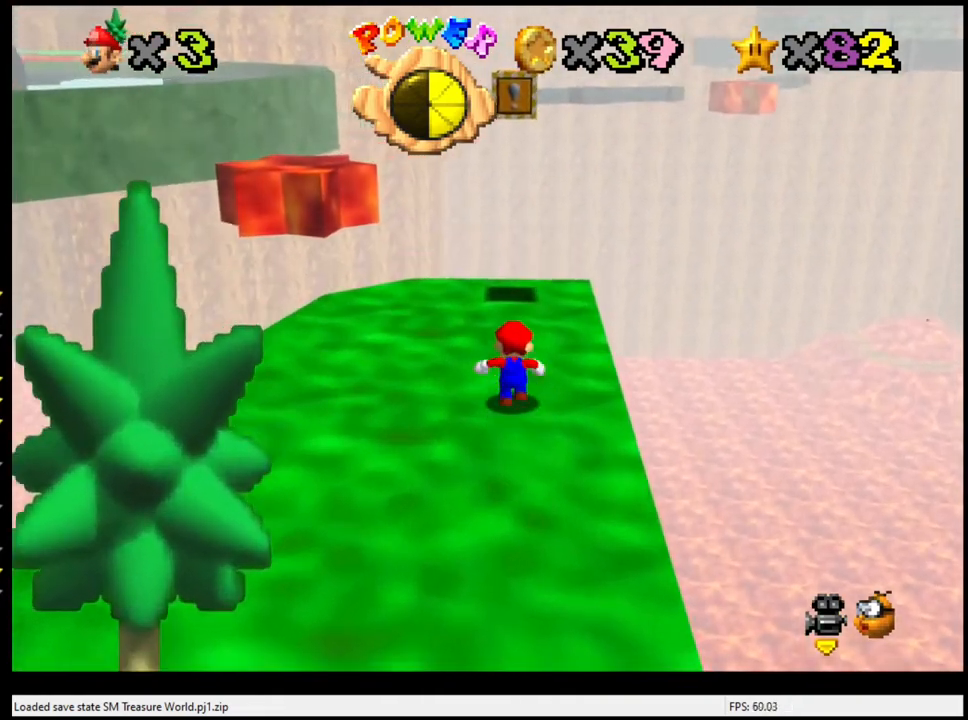
{"buttons": [], "left_stick": "up", "events": []}
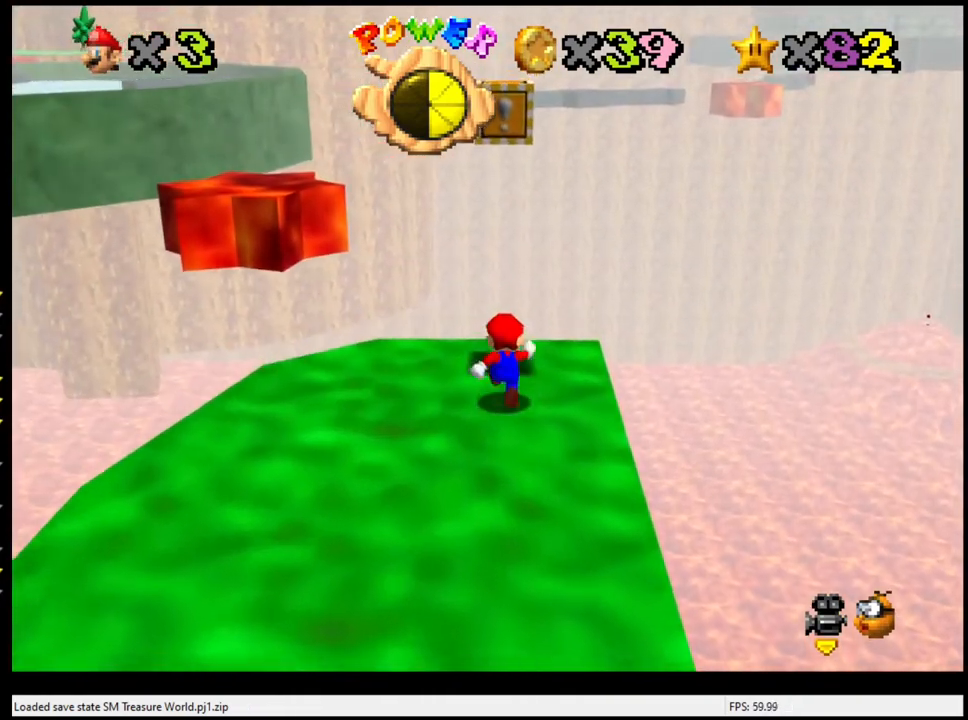
{"buttons": ["A"], "left_stick": "up", "events": [[167, "left_stick", "down"], [233, "A", "down"], [300, "left_stick", "center"], [467, "left_stick", "up"]]}
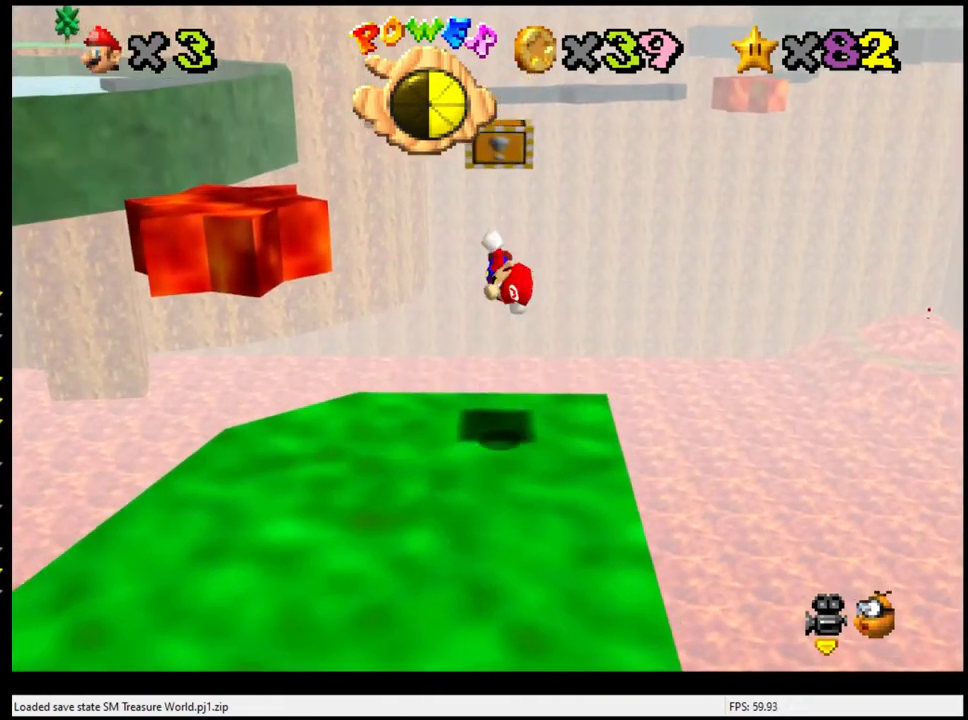
{"buttons": ["A"], "left_stick": "up", "events": [[33, "A", "up"], [333, "A", "down"]]}
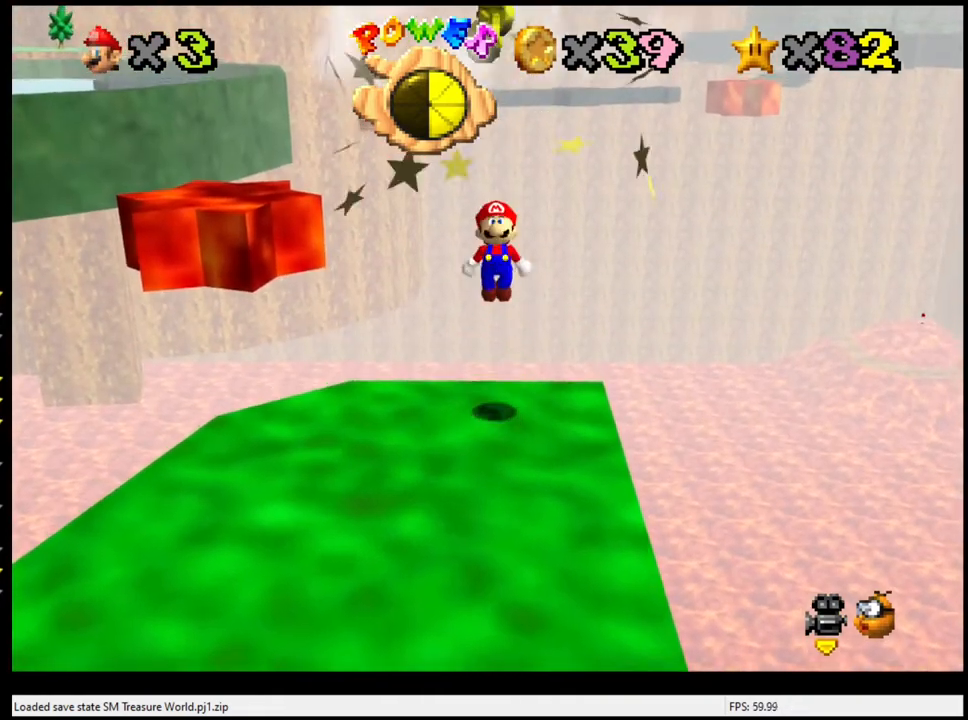
{"buttons": ["A", "B"], "left_stick": "down", "events": [[100, "left_stick", "center"], [167, "left_stick", "down"], [367, "B", "down"]]}
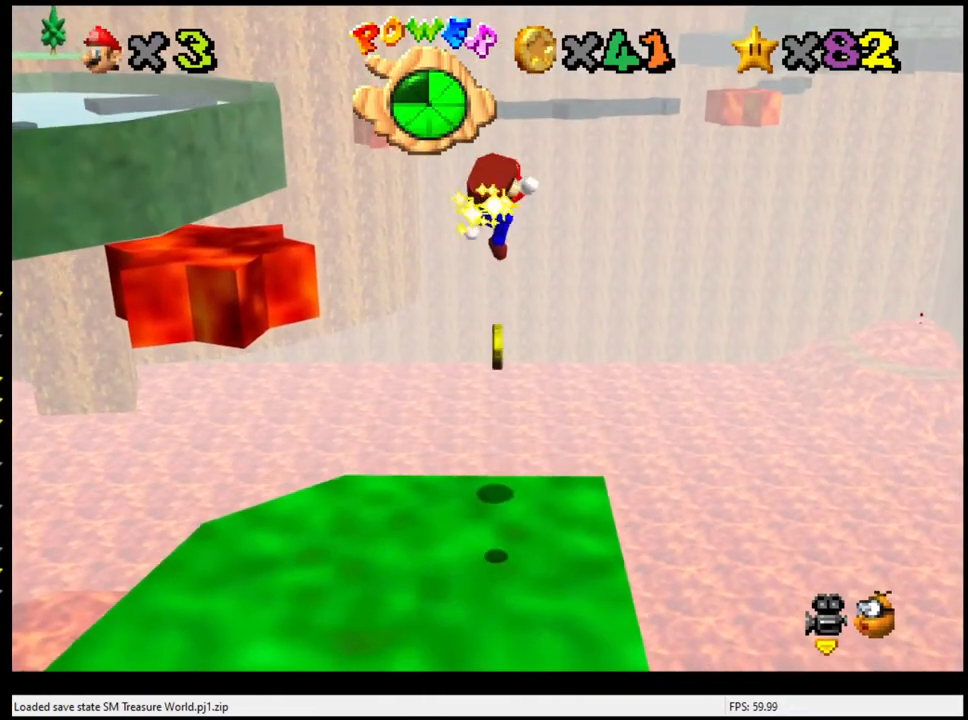
{"buttons": [], "left_stick": "down", "events": [[167, "B", "up"], [233, "A", "up"]]}
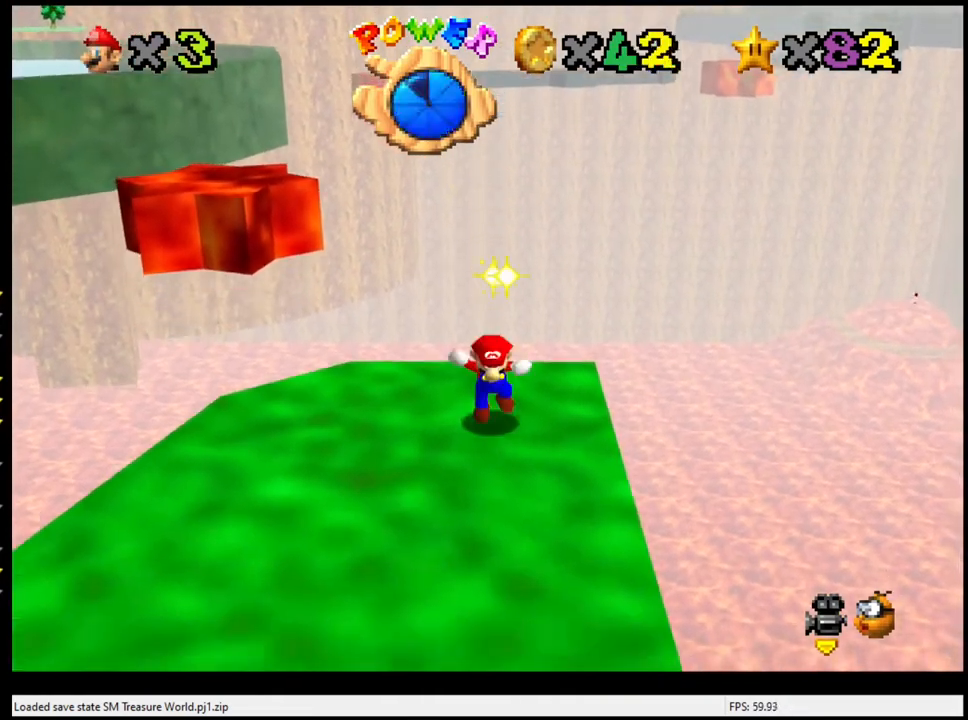
{"buttons": [], "left_stick": "center", "events": [[133, "left_stick", "center"], [267, "C_RIGHT", "down"], [400, "C_RIGHT", "up"]]}
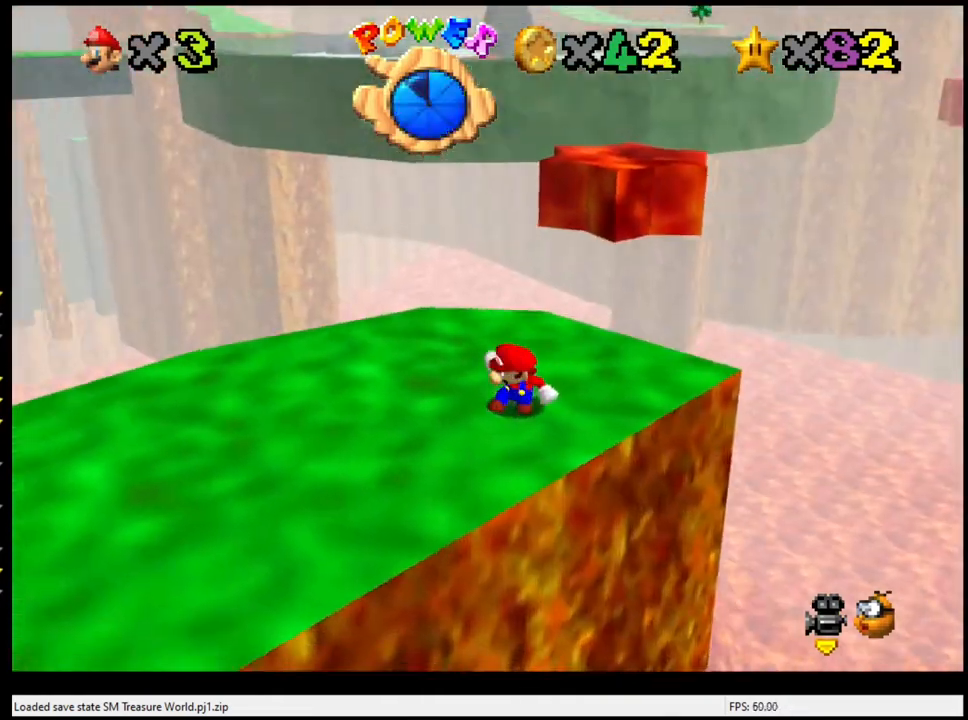
{"buttons": [], "left_stick": "center", "events": []}
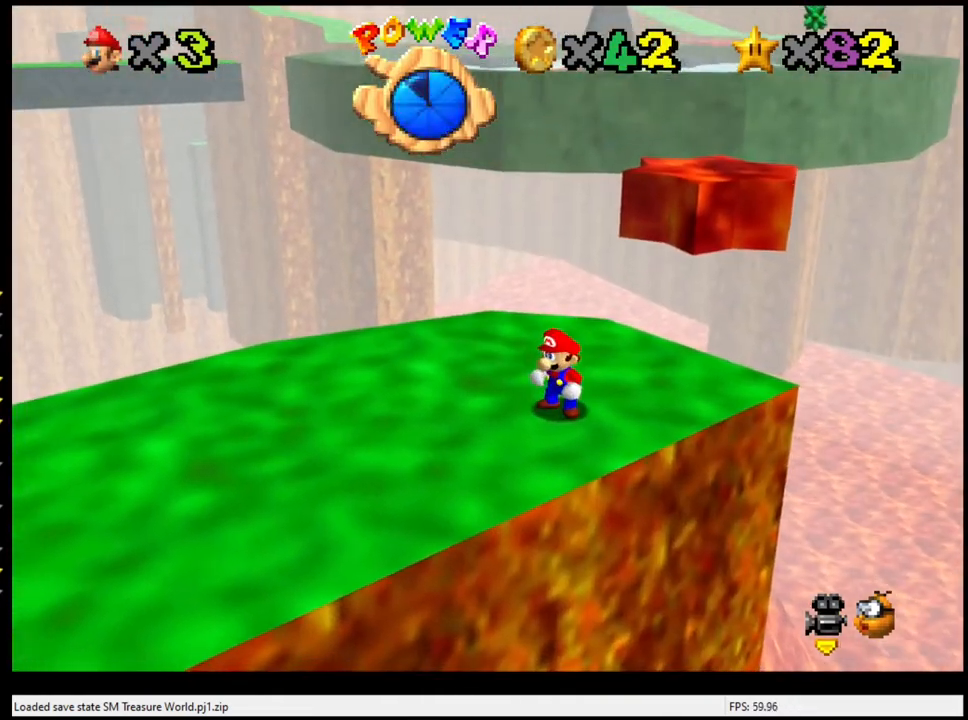
{"buttons": [], "left_stick": "right", "events": [[367, "left_stick", "right"]]}
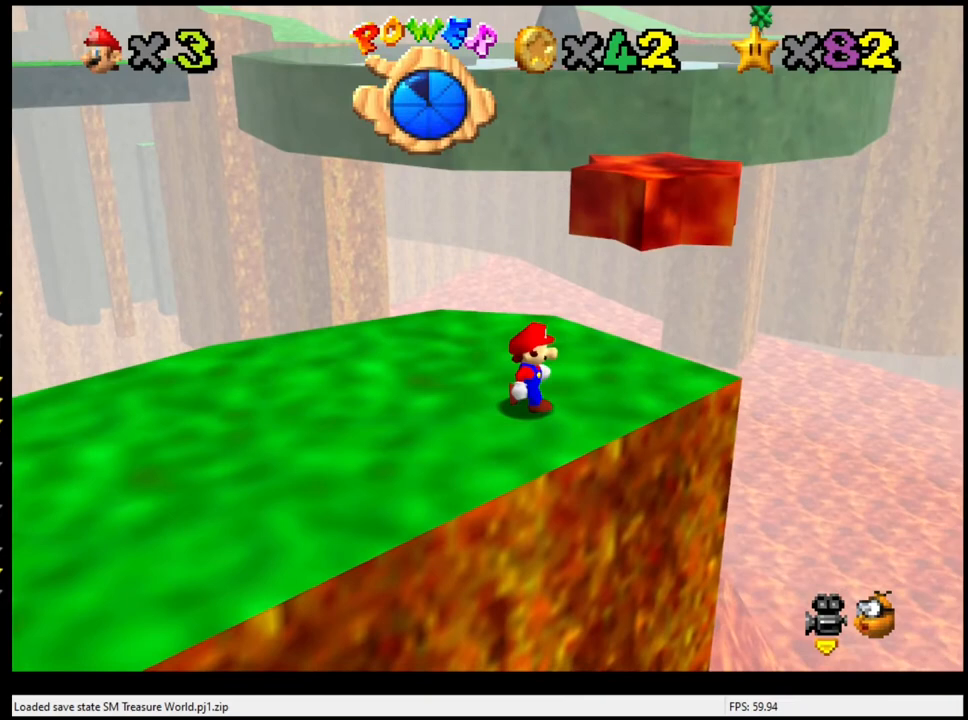
{"buttons": [], "left_stick": "center", "events": [[200, "left_stick", "center"], [267, "C_DOWN", "down"], [267, "R1", "down"], [400, "R1", "up"], [433, "C_DOWN", "up"]]}
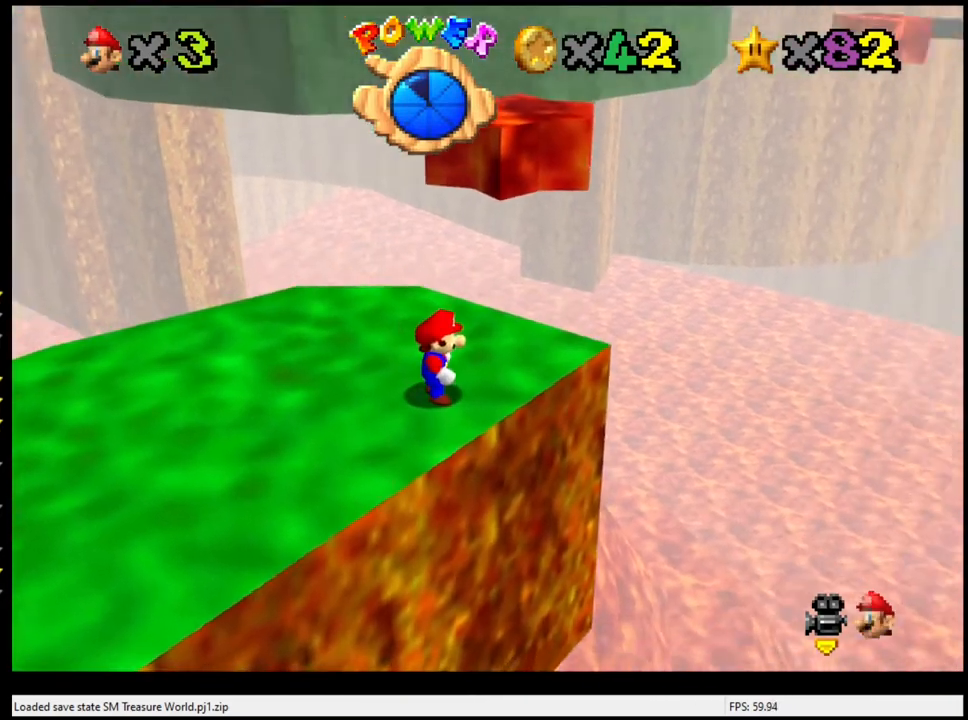
{"buttons": ["A"], "left_stick": "center", "events": [[200, "left_stick", "up"], [367, "left_stick", "center"], [433, "A", "down"]]}